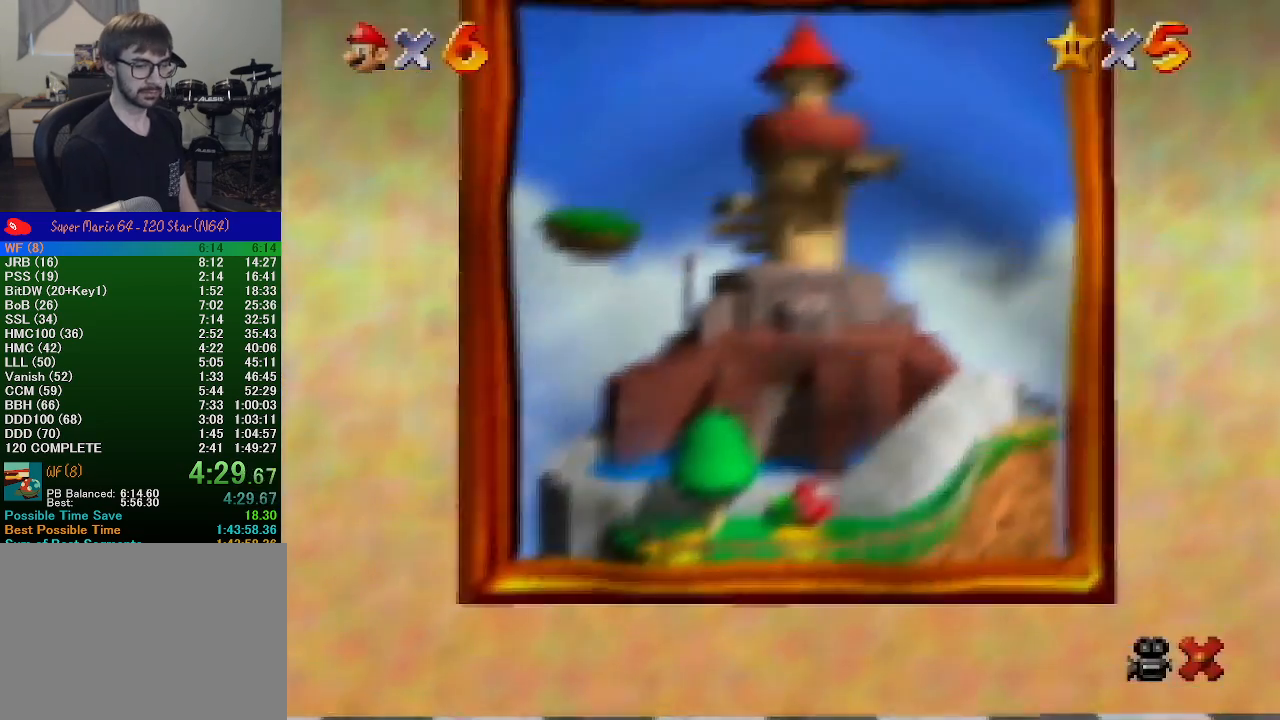
Gameplay with a controller (Nintendo layout); each line is a JSON object with the inputs held at the frame after it. "events" lists button and stick changes between this image and that frame as [ms after this image, input, new state], when the widget could be followed in between. Not read: L1 L3 R1 R3.
{"buttons": [], "left_stick": "center", "events": []}
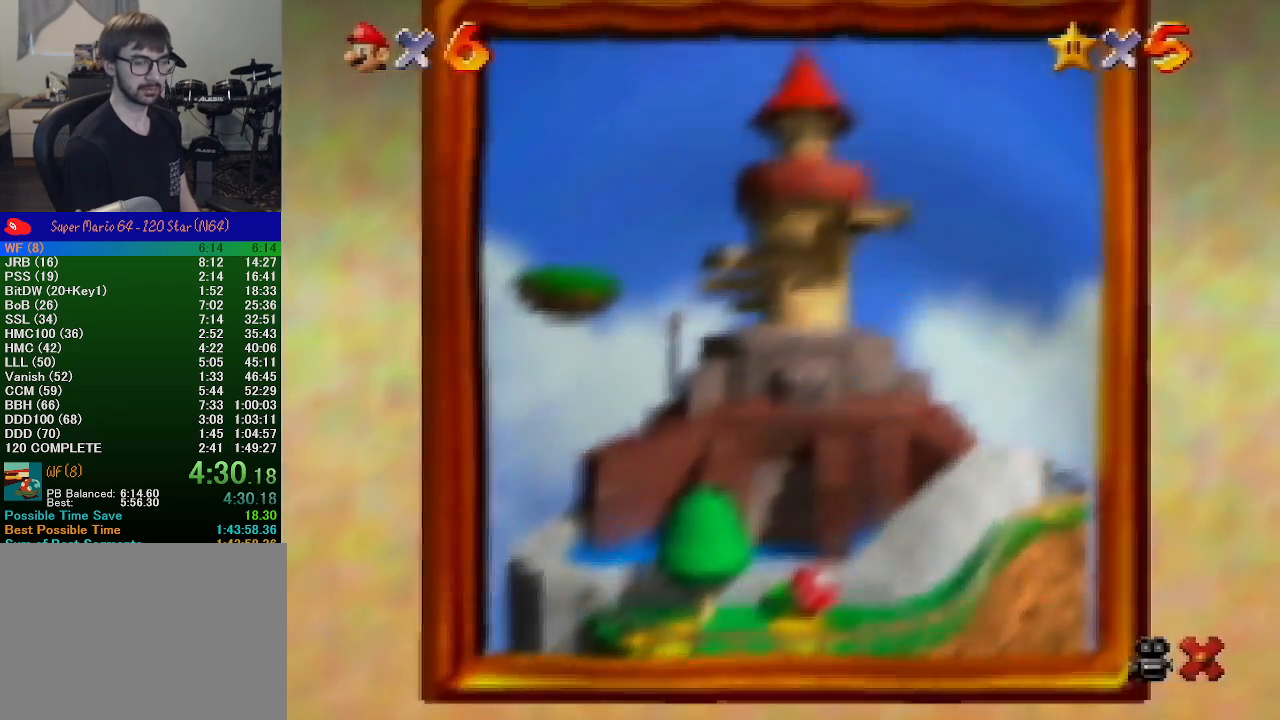
{"buttons": [], "left_stick": "center", "events": []}
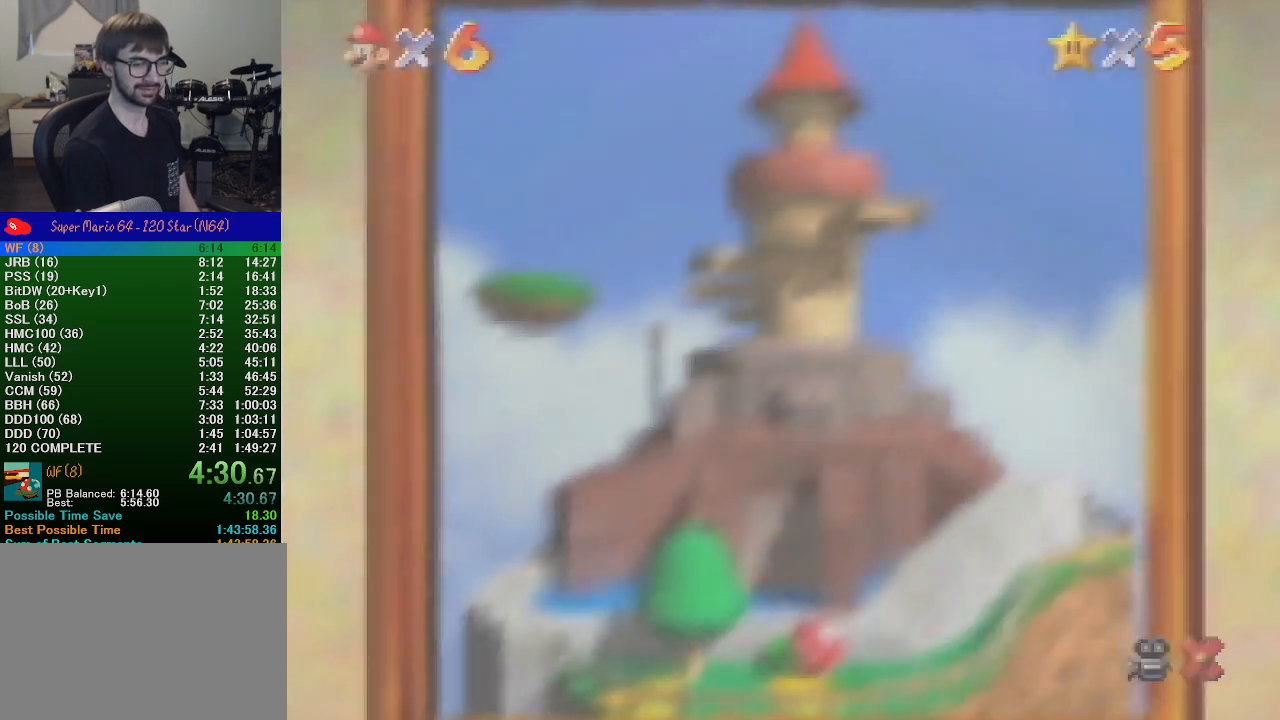
{"buttons": [], "left_stick": "center", "events": []}
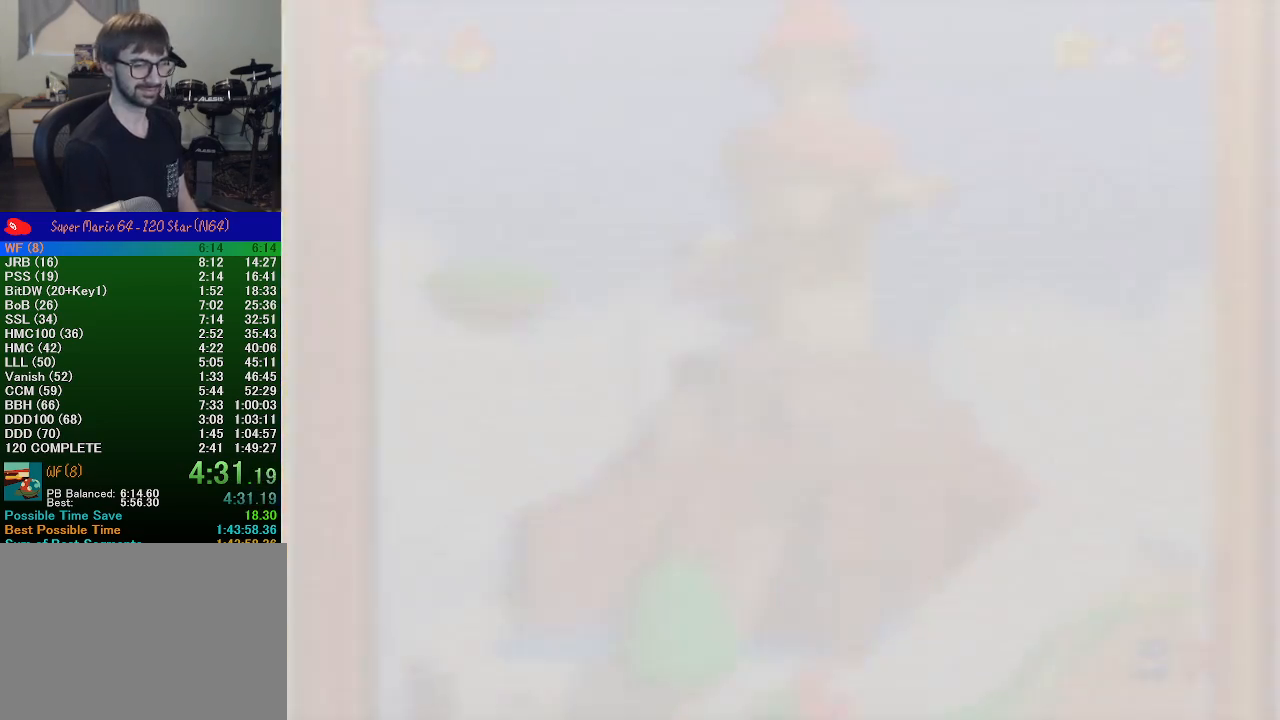
{"buttons": [], "left_stick": "center", "events": []}
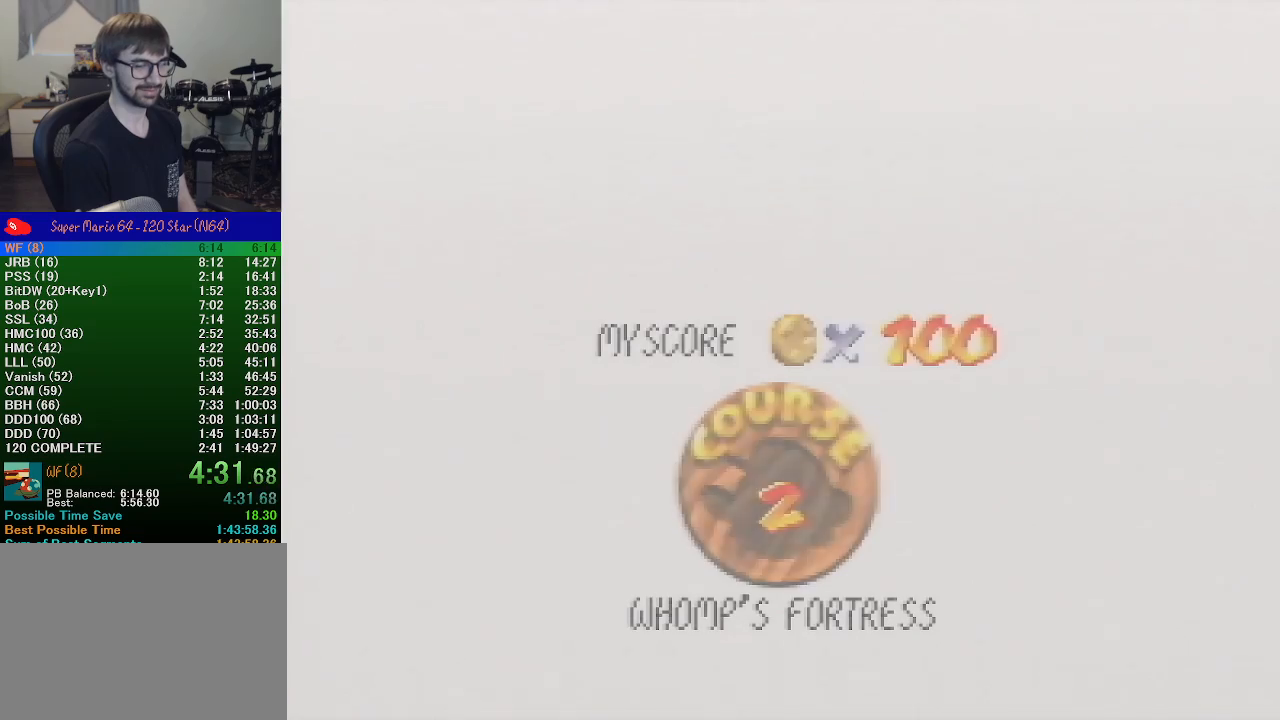
{"buttons": ["A", "B"], "left_stick": "center", "events": [[433, "START", "down"], [467, "B", "down"], [500, "A", "down"], [500, "START", "up"]]}
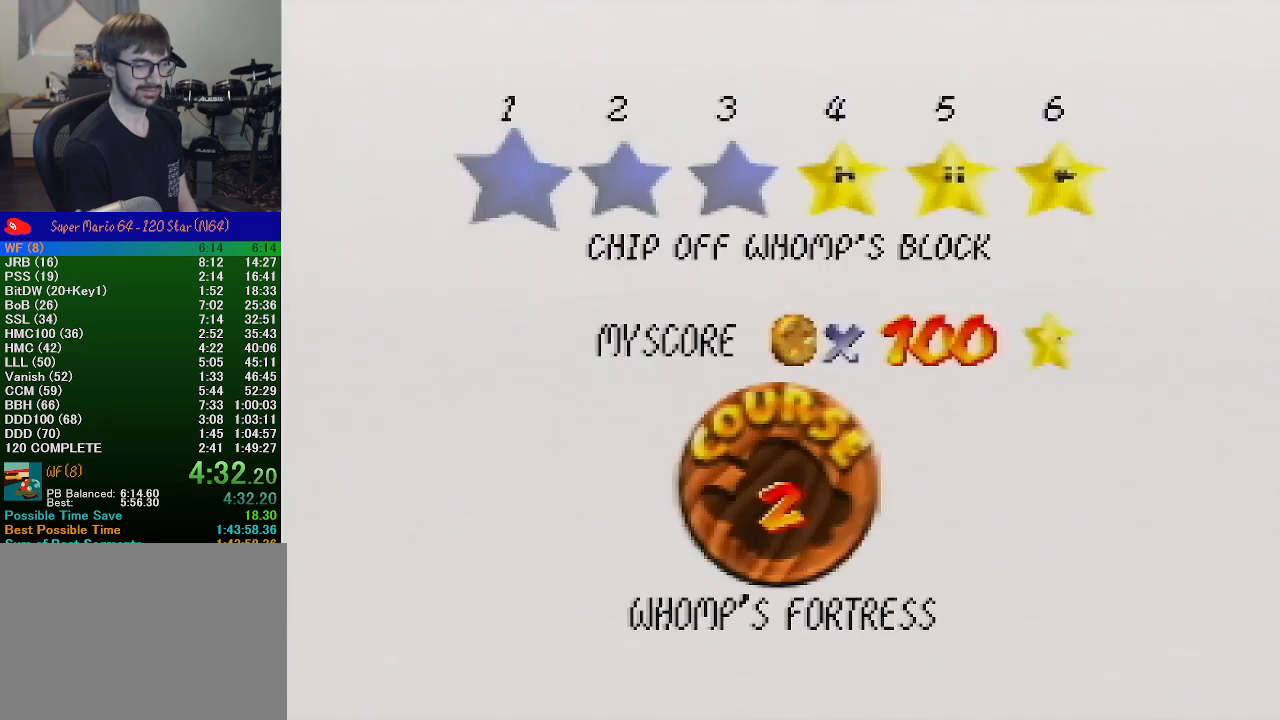
{"buttons": [], "left_stick": "center", "events": [[33, "B", "up"], [67, "A", "up"], [133, "A", "down"], [133, "B", "down"], [200, "A", "up"], [200, "B", "up"], [233, "START", "down"], [300, "A", "down"], [300, "START", "up"], [333, "A", "up"], [400, "START", "down"], [433, "A", "down"], [433, "B", "down"], [500, "A", "up"], [500, "B", "up"], [500, "START", "up"]]}
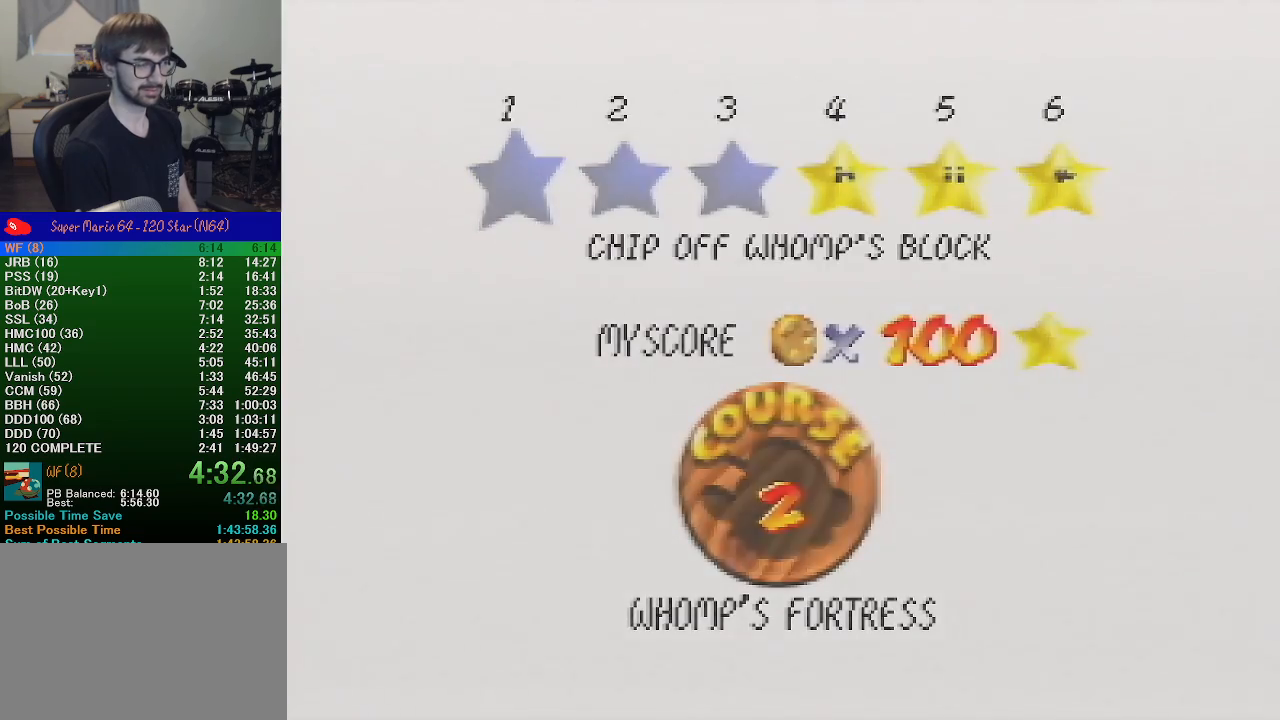
{"buttons": ["A", "B"], "left_stick": "center", "events": [[67, "START", "down"], [100, "A", "down"], [100, "B", "down"], [133, "B", "up"], [133, "START", "up"], [167, "A", "up"], [233, "A", "down"], [233, "B", "down"], [233, "START", "down"], [300, "A", "up"], [300, "B", "up"], [300, "START", "up"], [400, "A", "down"], [400, "B", "down"]]}
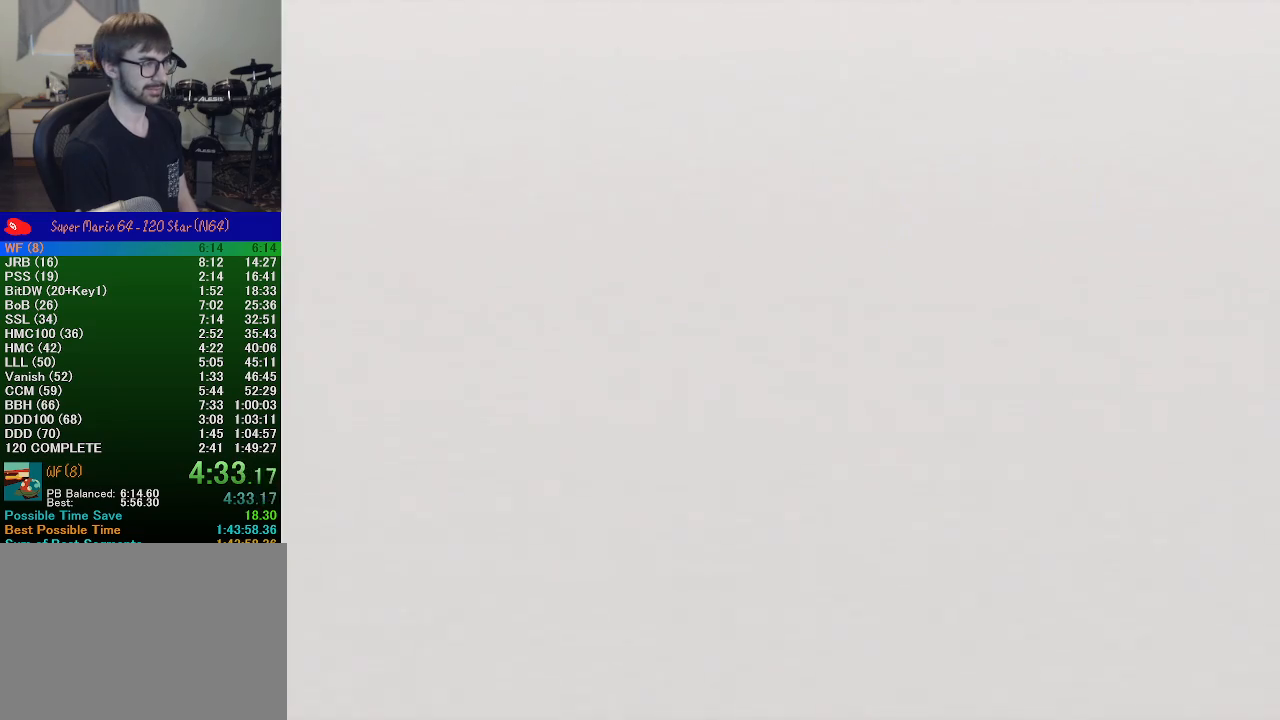
{"buttons": ["C_DOWN", "C_RIGHT"], "left_stick": "center", "events": [[333, "B", "up"], [367, "A", "up"], [400, "C_DOWN", "down"], [400, "C_RIGHT", "down"]]}
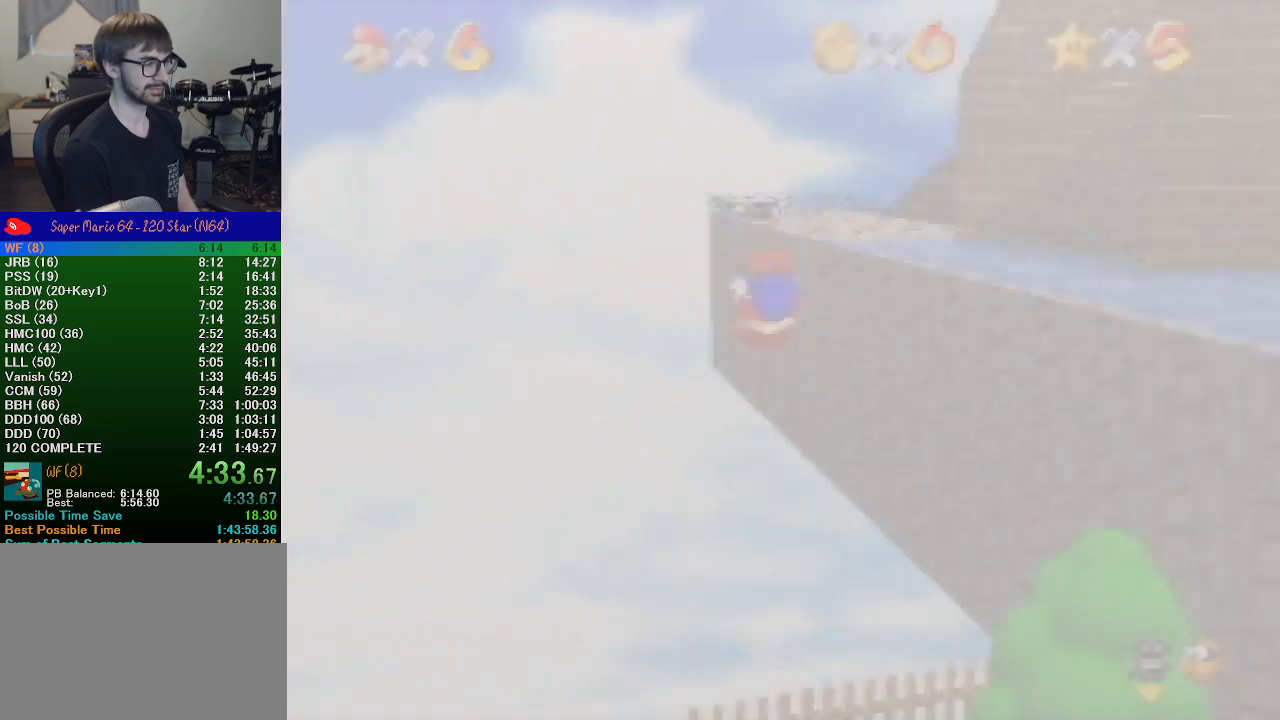
{"buttons": ["A"], "left_stick": "center", "events": [[33, "C_DOWN", "up"], [33, "C_RIGHT", "up"], [133, "C_DOWN", "down"], [200, "C_DOWN", "up"], [300, "A", "down"]]}
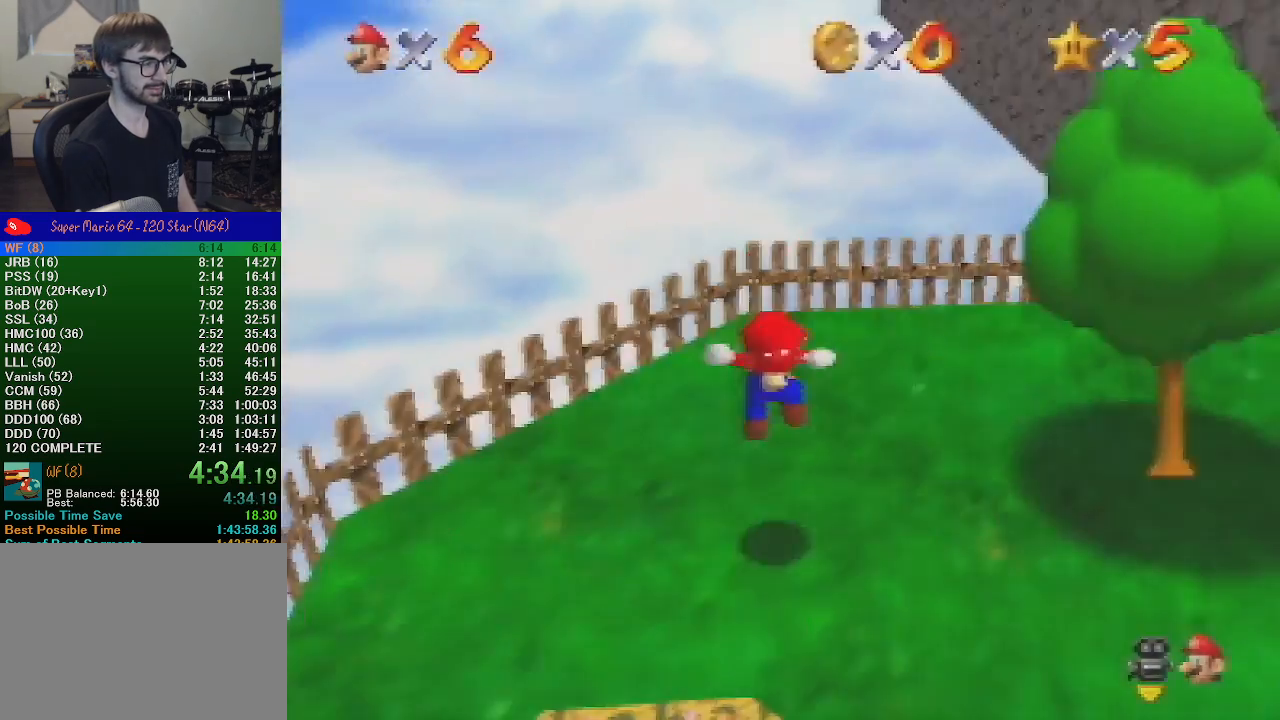
{"buttons": ["A"], "left_stick": "up-right", "events": [[400, "left_stick", "up-right"]]}
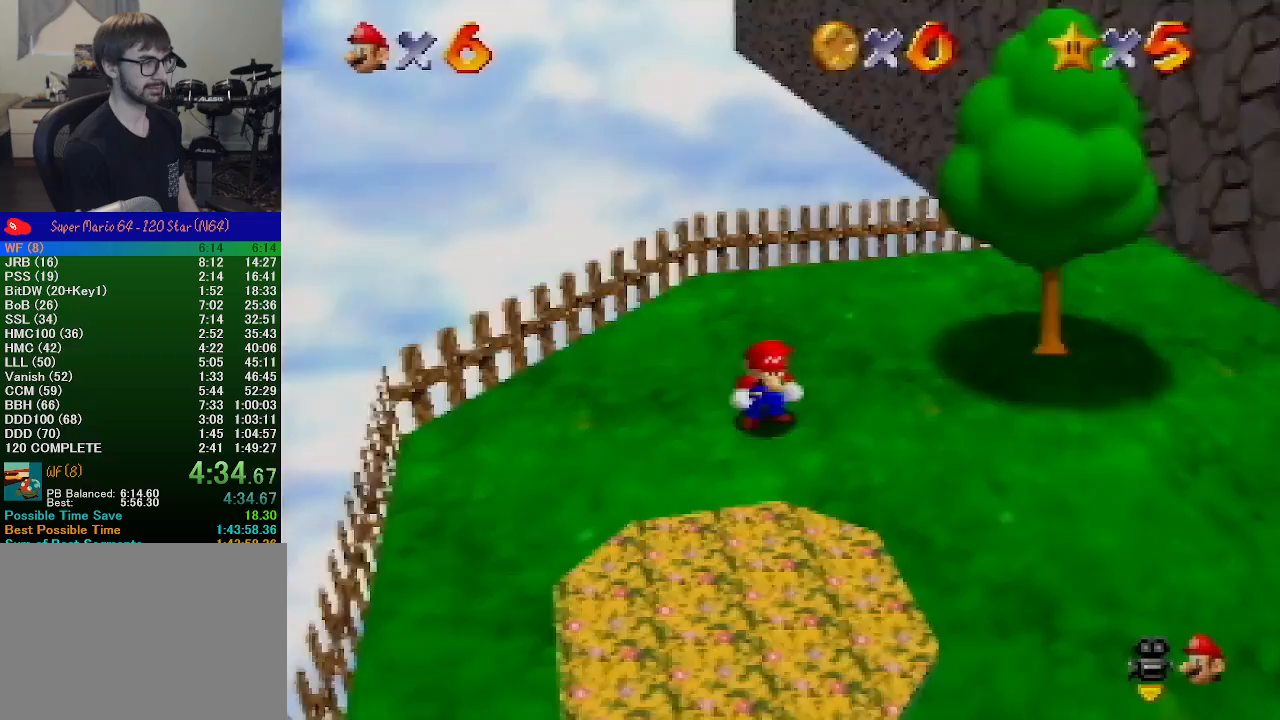
{"buttons": [], "left_stick": "up-right", "events": [[300, "B", "down"], [400, "A", "up"], [400, "B", "up"]]}
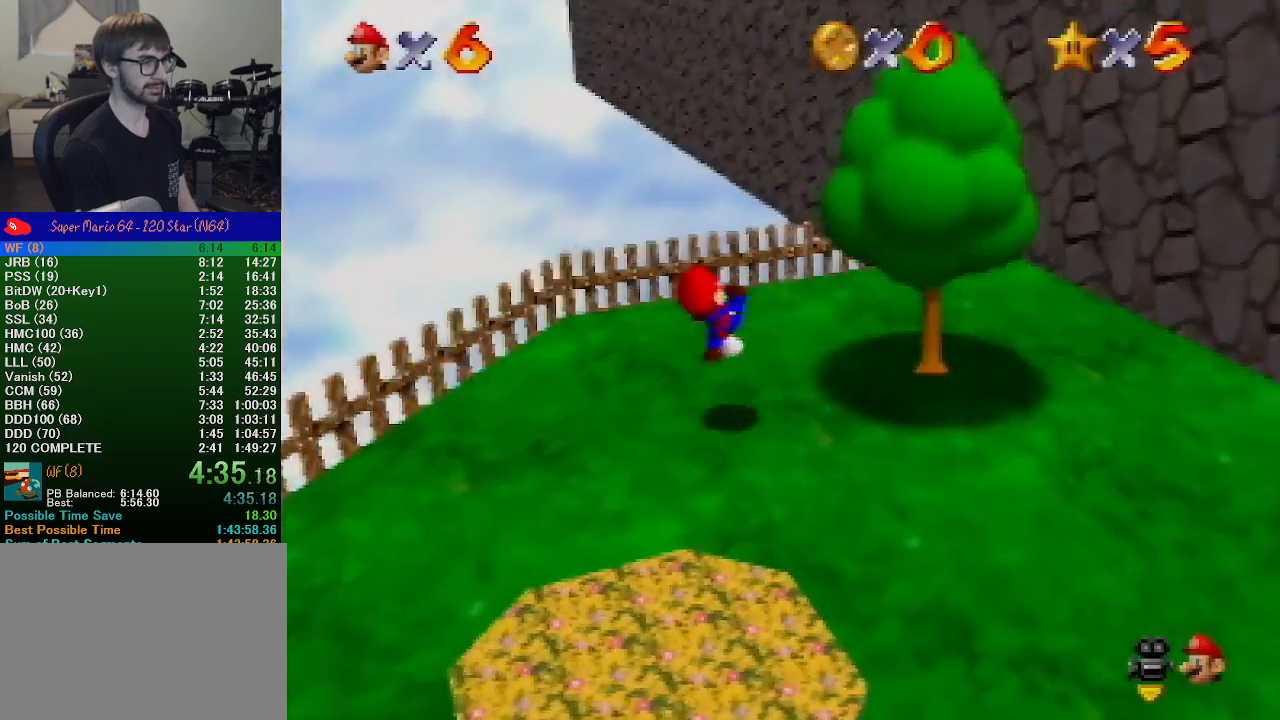
{"buttons": ["A"], "left_stick": "center", "events": [[400, "left_stick", "down"], [467, "A", "down"], [500, "left_stick", "center"]]}
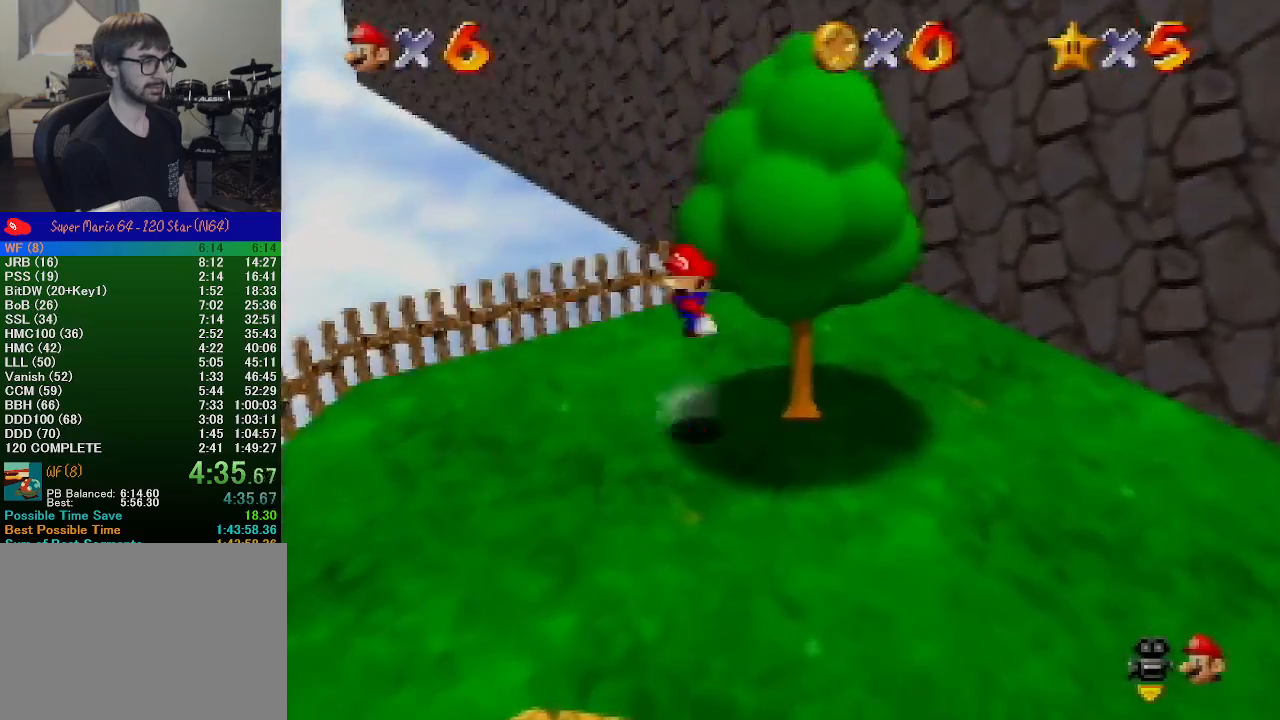
{"buttons": [], "left_stick": "up-right", "events": [[33, "left_stick", "up-right"], [200, "A", "up"]]}
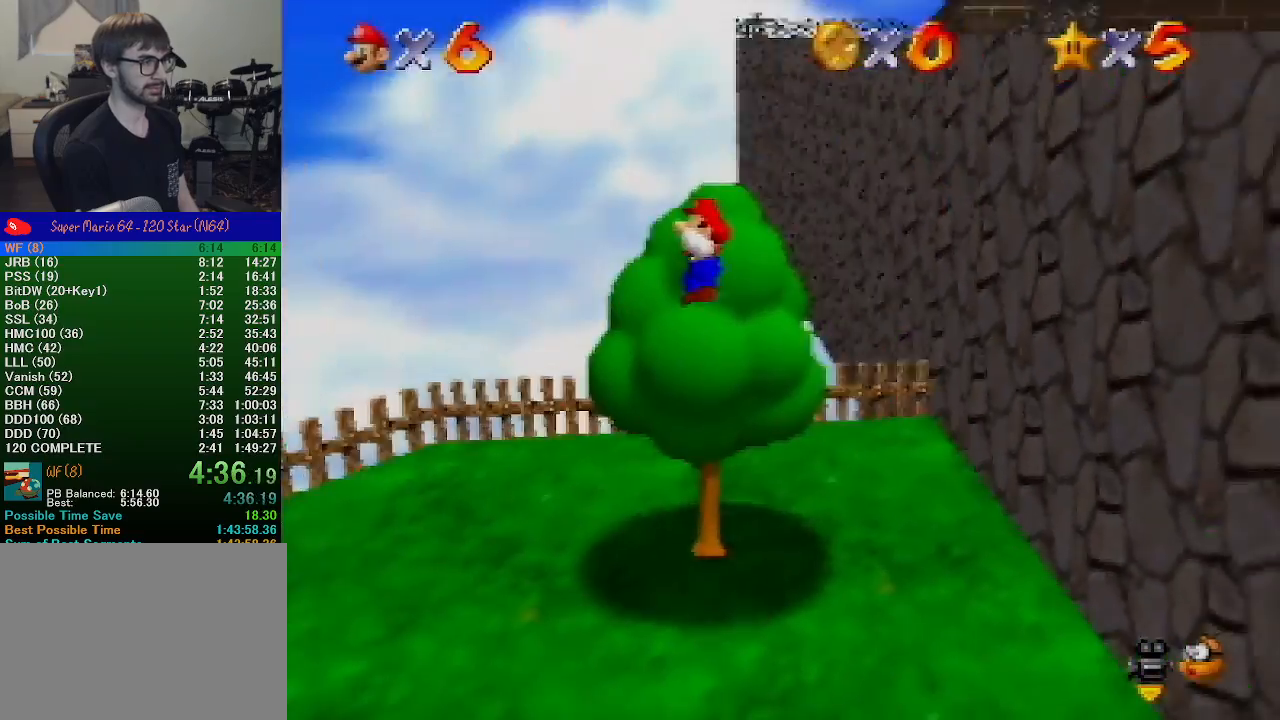
{"buttons": ["A", "B"], "left_stick": "up-right", "events": [[33, "left_stick", "center"], [300, "A", "down"], [333, "left_stick", "up-right"], [467, "B", "down"]]}
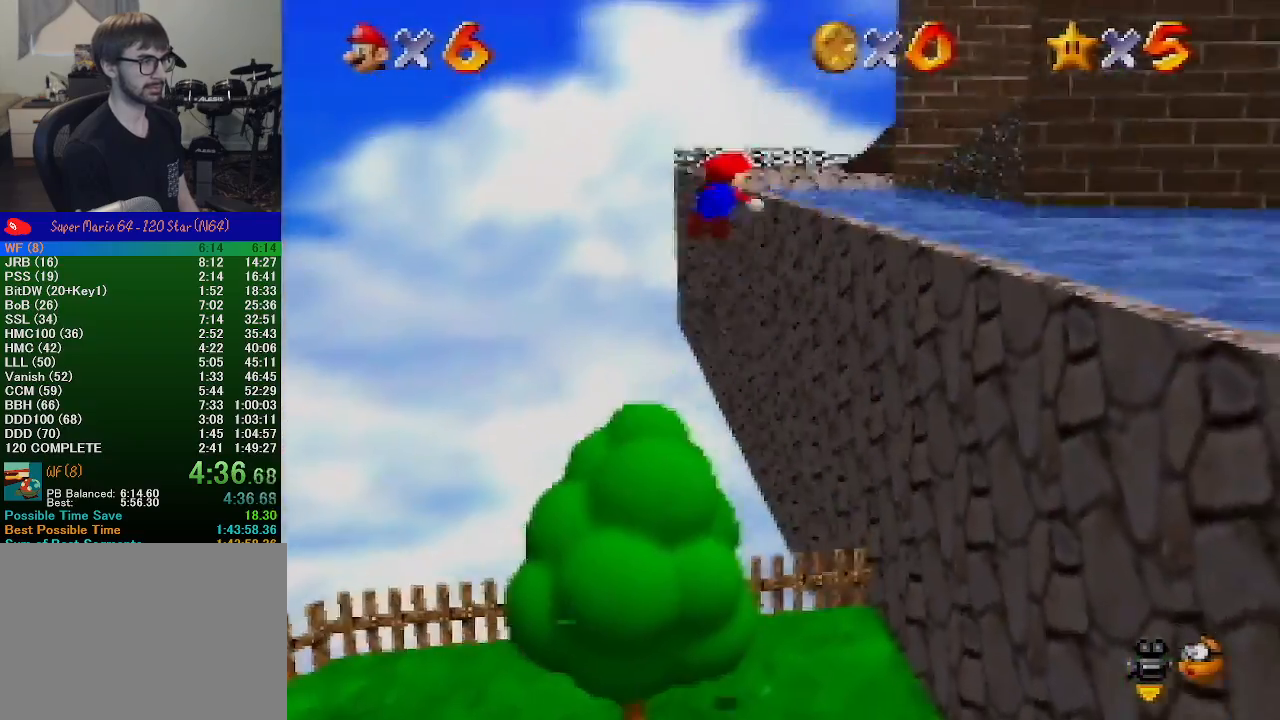
{"buttons": [], "left_stick": "up-right", "events": [[67, "A", "up"], [100, "B", "up"]]}
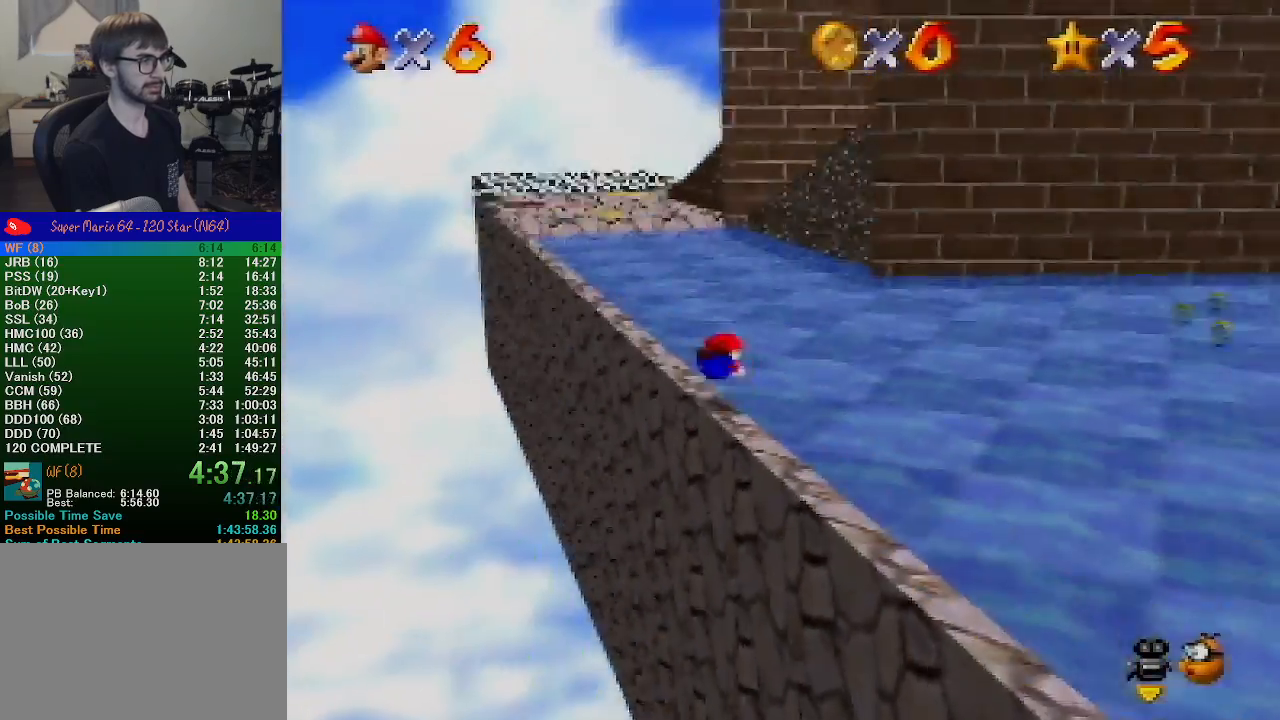
{"buttons": [], "left_stick": "up", "events": [[233, "left_stick", "up"], [267, "A", "down"], [267, "B", "down"], [300, "B", "up"], [367, "A", "up"]]}
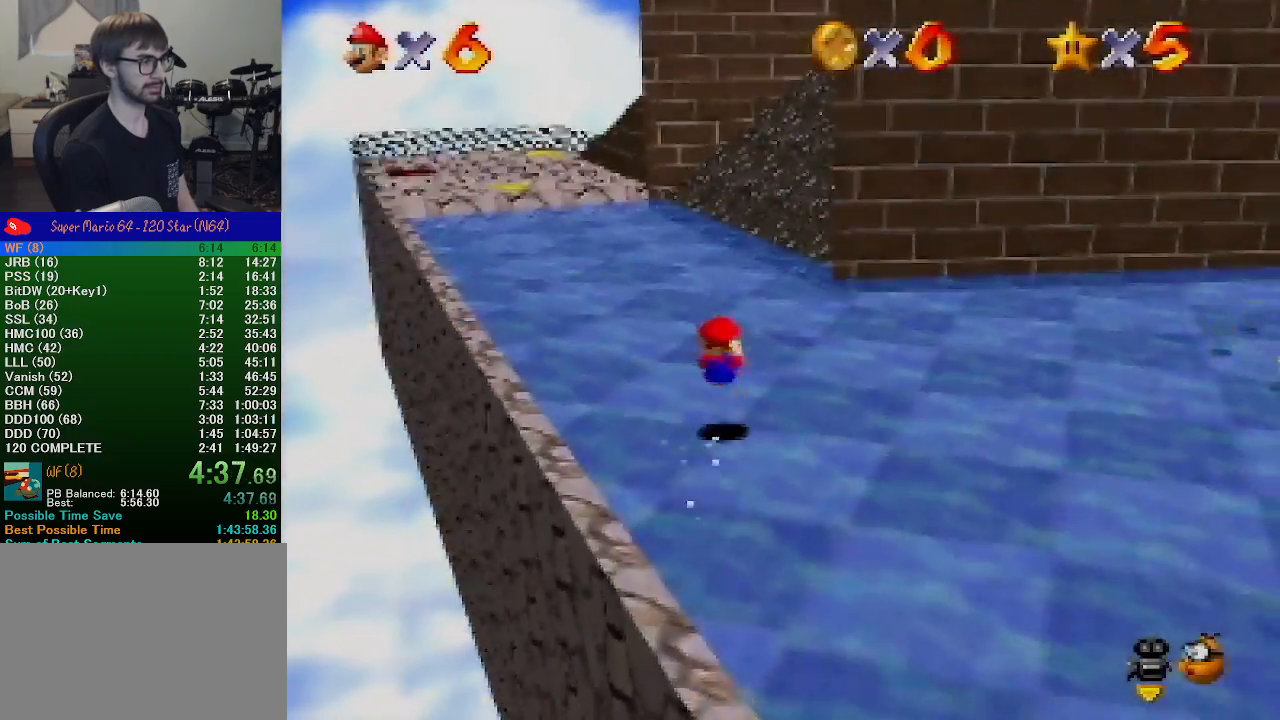
{"buttons": [], "left_stick": "up", "events": [[367, "B", "down"], [500, "B", "up"]]}
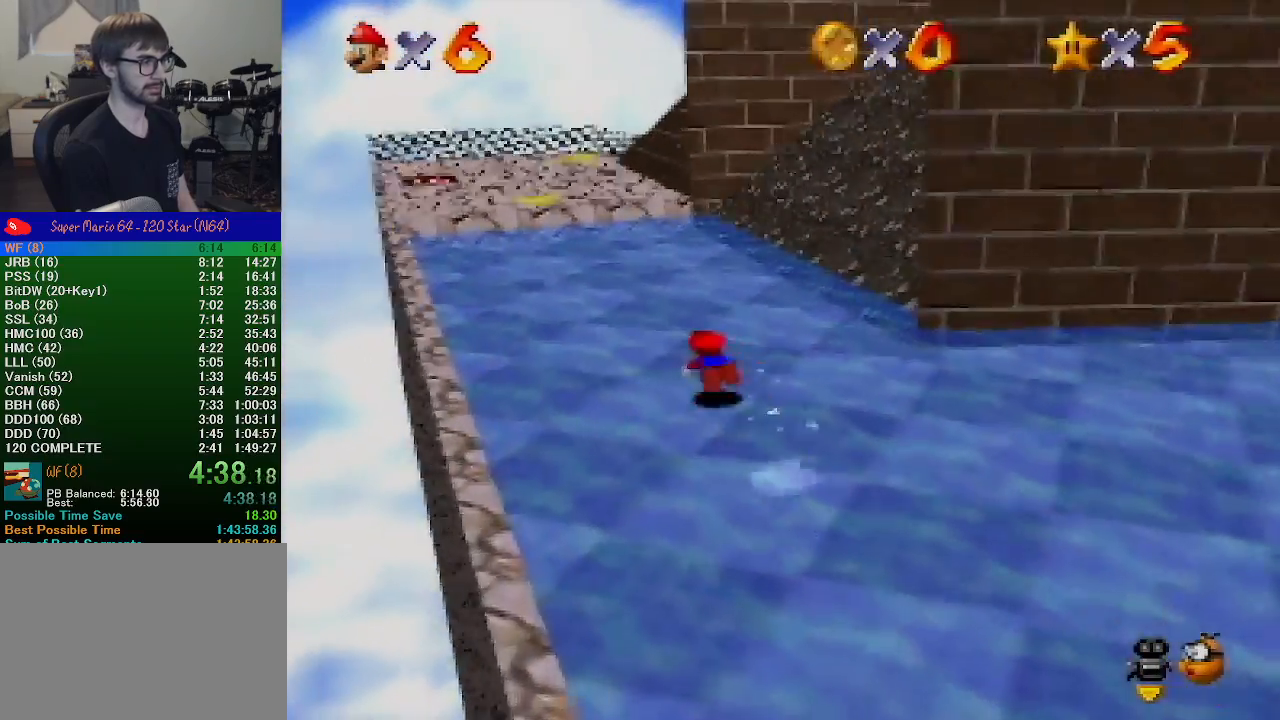
{"buttons": [], "left_stick": "up", "events": [[267, "B", "down"], [300, "A", "down"], [300, "B", "up"], [500, "A", "up"]]}
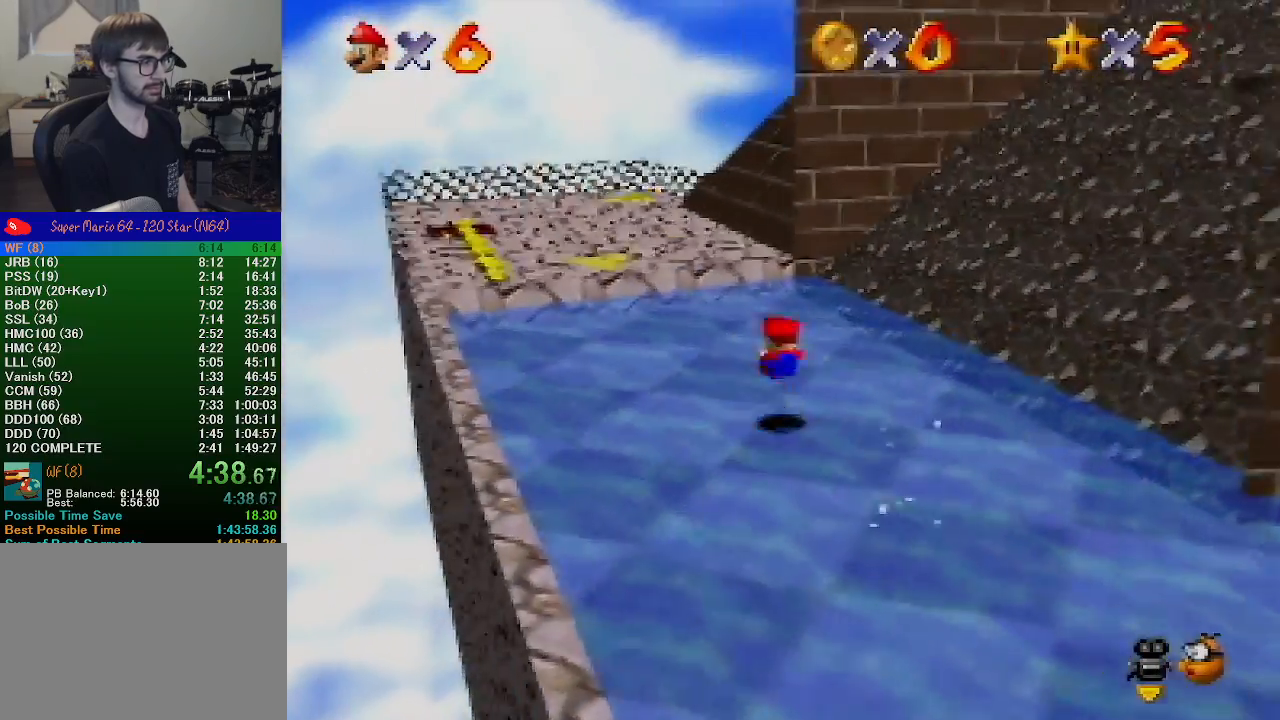
{"buttons": [], "left_stick": "up-left", "events": [[167, "left_stick", "up-left"], [300, "A", "down"], [500, "A", "up"]]}
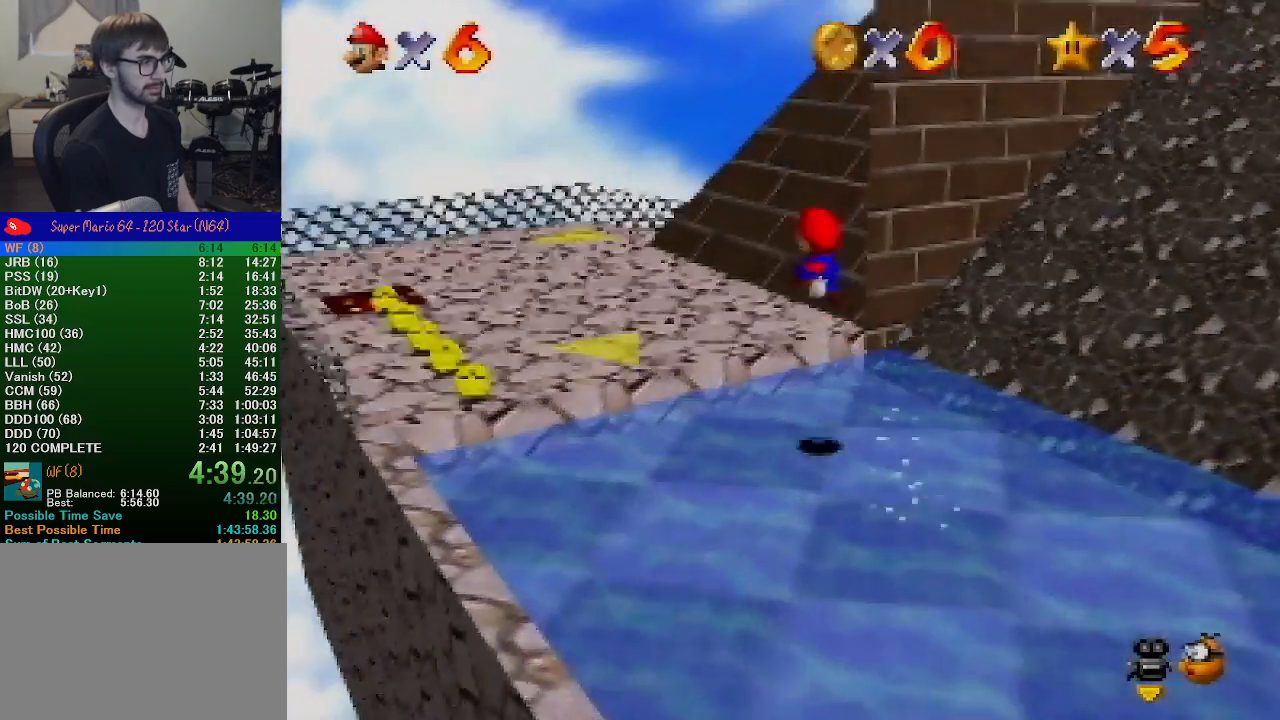
{"buttons": ["A"], "left_stick": "up-left", "events": [[67, "B", "down"], [233, "B", "up"], [433, "B", "down"], [467, "A", "down"], [500, "B", "up"]]}
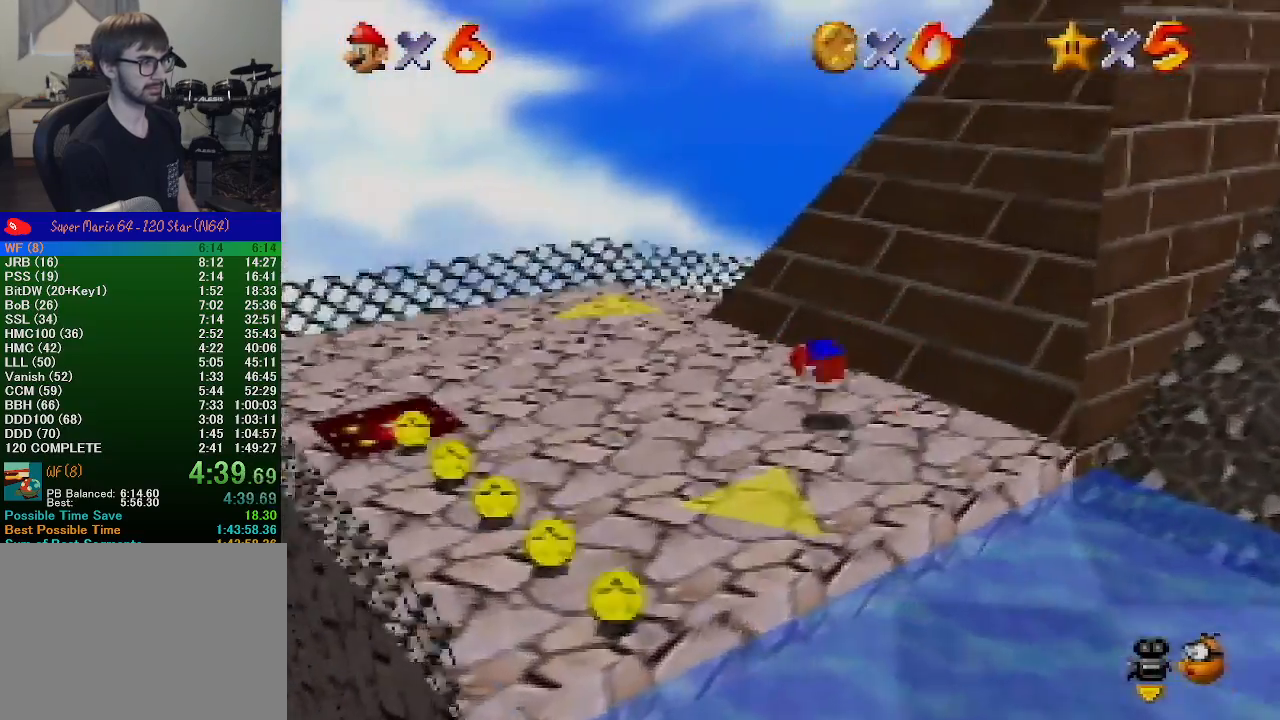
{"buttons": [], "left_stick": "up", "events": [[300, "A", "up"], [500, "left_stick", "up"]]}
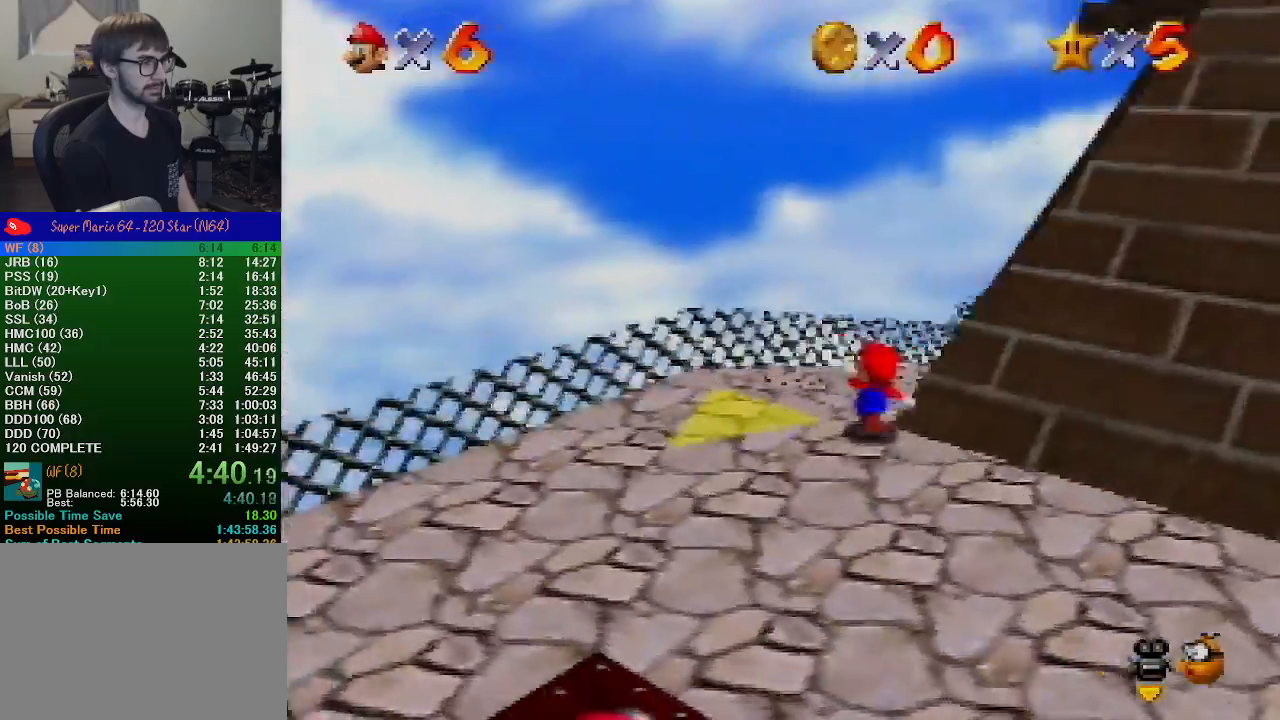
{"buttons": [], "left_stick": "up", "events": [[300, "B", "down"], [400, "B", "up"]]}
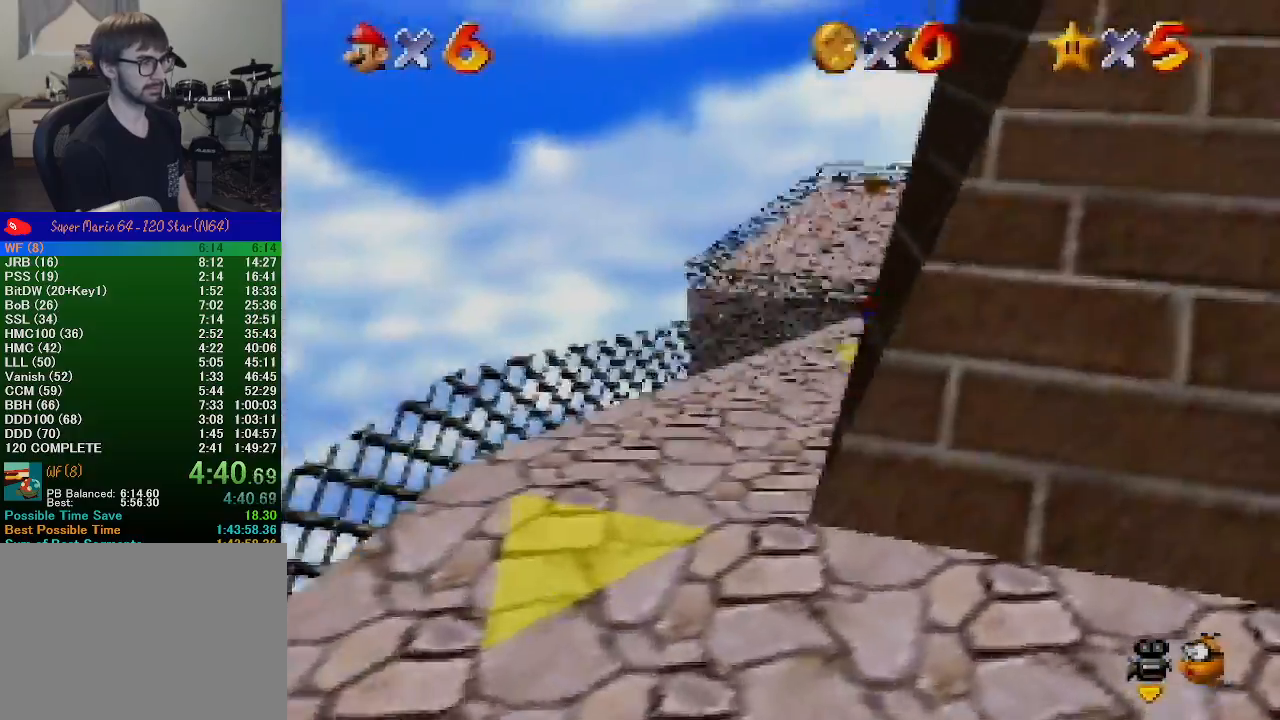
{"buttons": ["A"], "left_stick": "up", "events": [[333, "B", "down"], [367, "A", "down"], [400, "B", "up"]]}
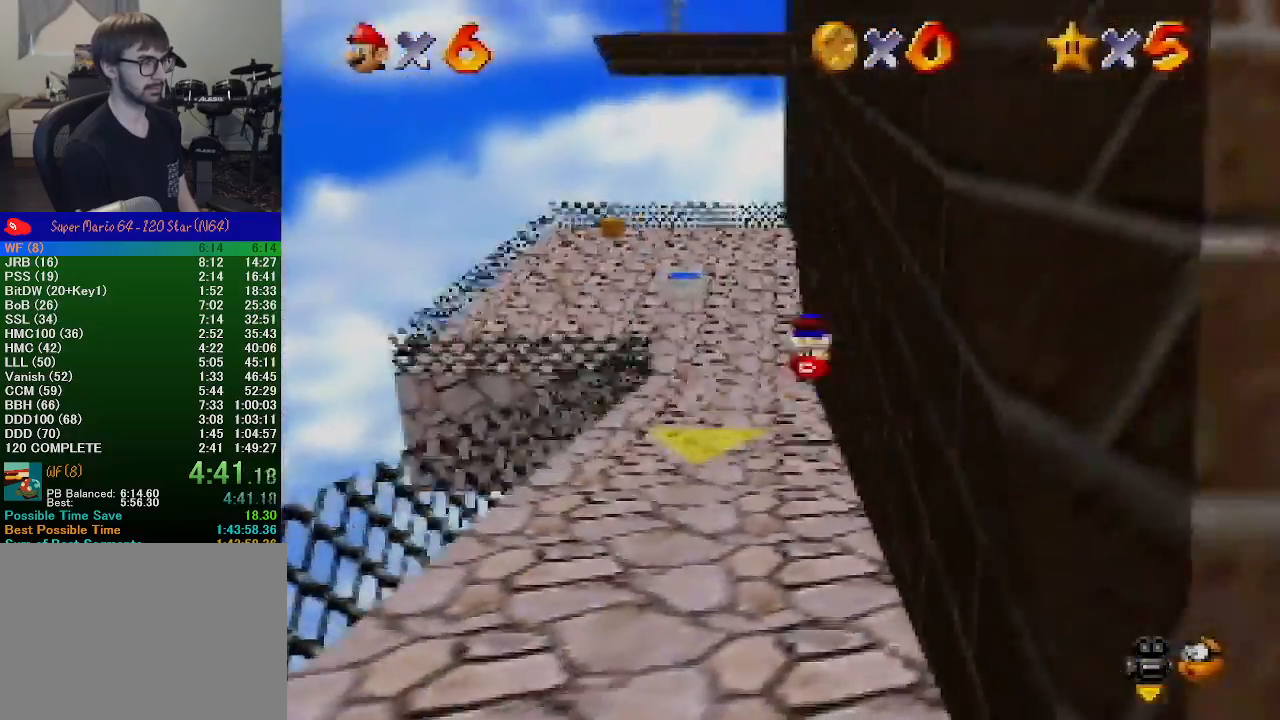
{"buttons": [], "left_stick": "up-left", "events": [[33, "A", "up"], [167, "C_LEFT", "down"], [233, "left_stick", "up-left"], [267, "C_LEFT", "up"]]}
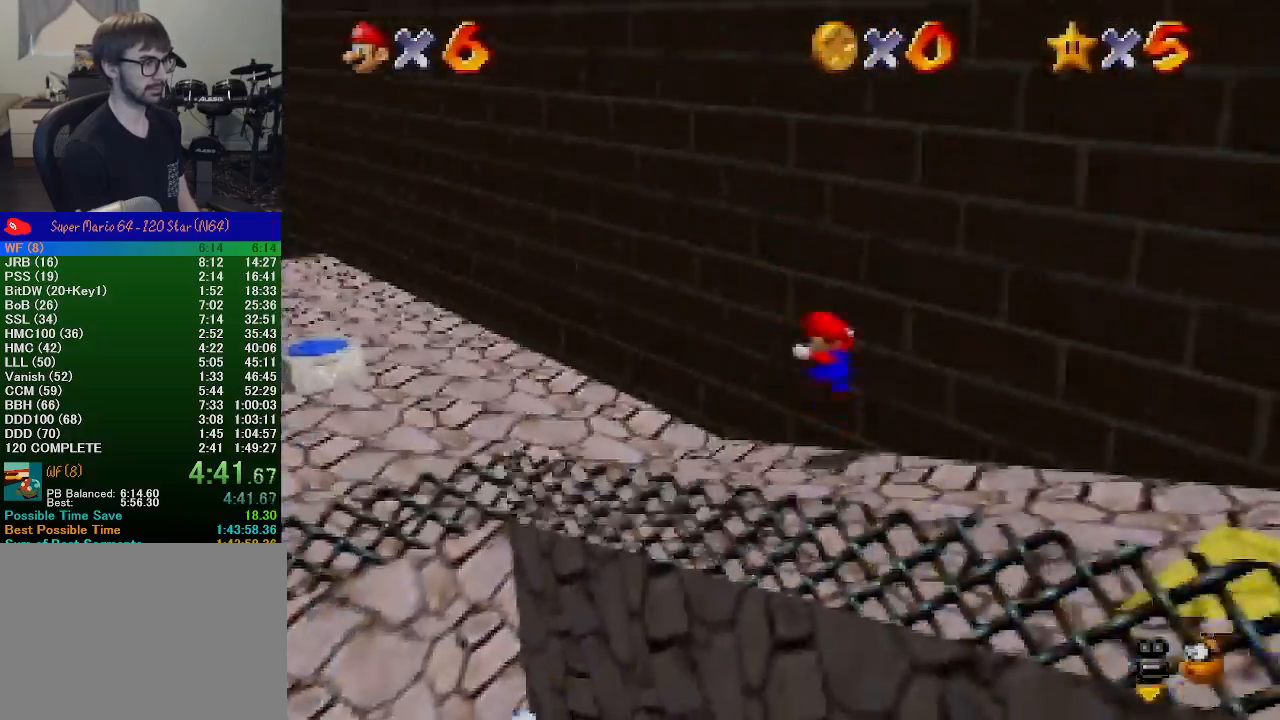
{"buttons": [], "left_stick": "center", "events": [[300, "left_stick", "down-left"], [400, "left_stick", "down"], [500, "left_stick", "center"]]}
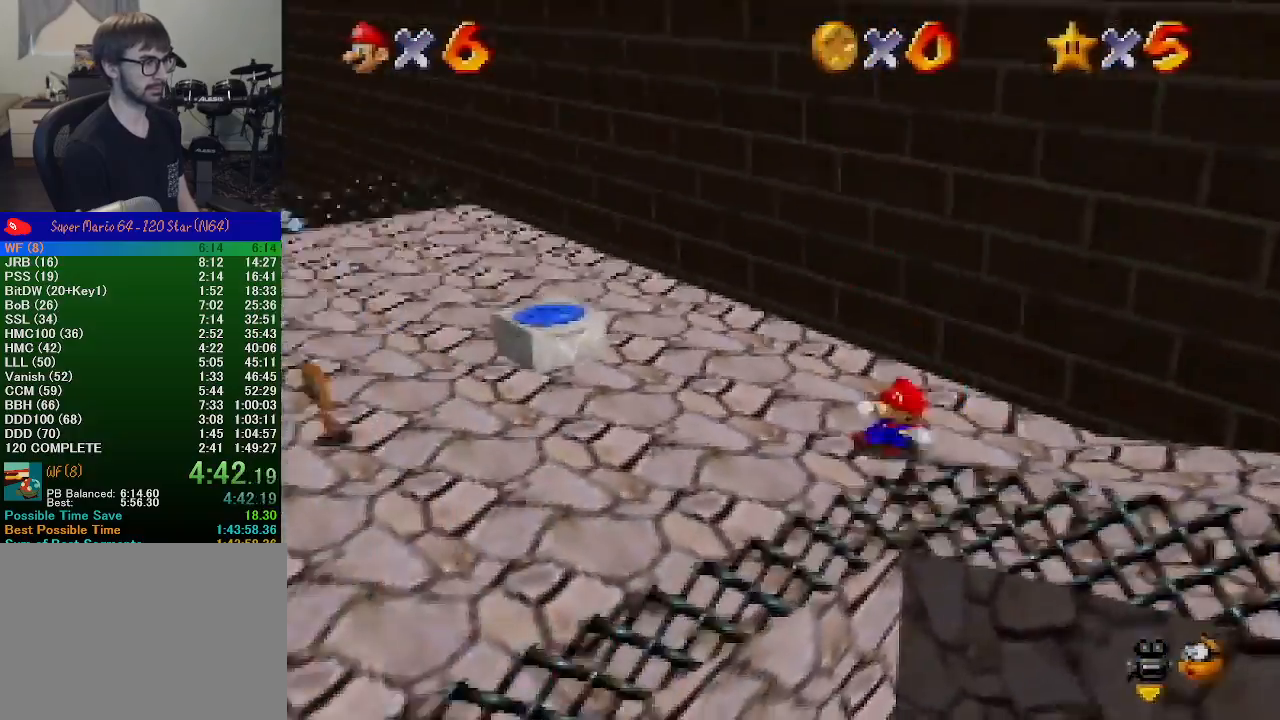
{"buttons": [], "left_stick": "up", "events": [[33, "left_stick", "up"], [100, "A", "down"], [500, "A", "up"]]}
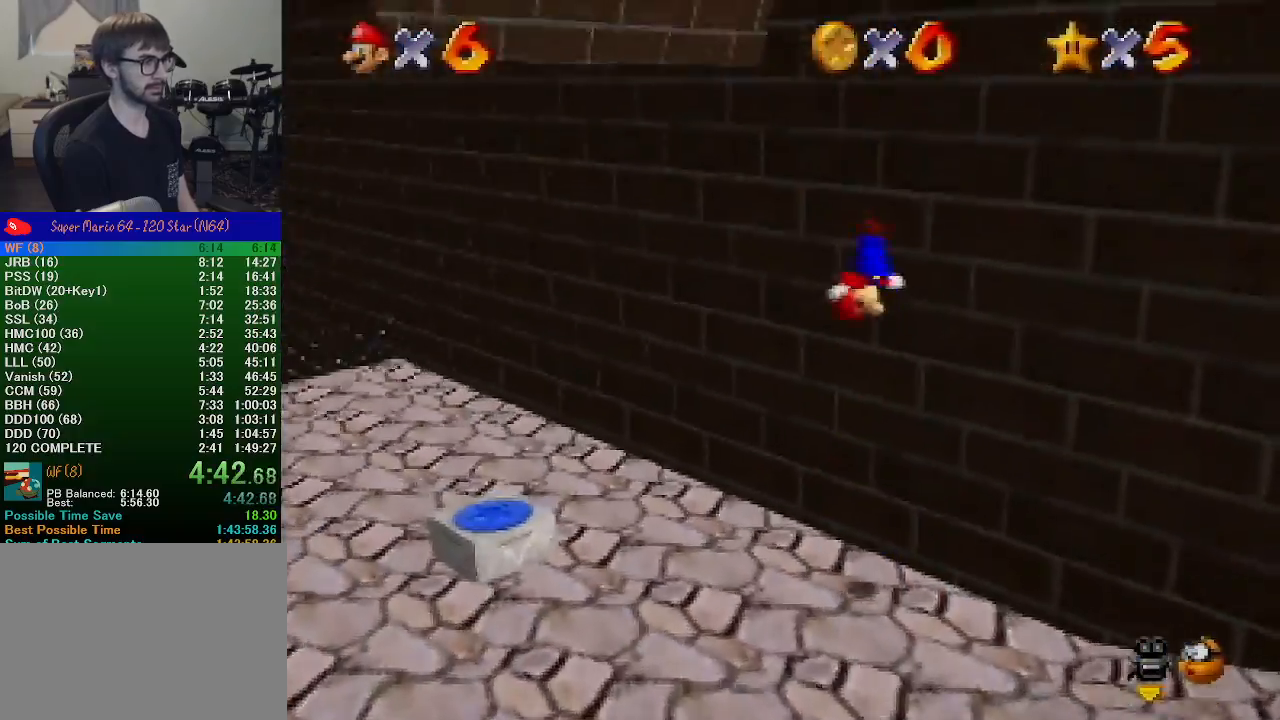
{"buttons": [], "left_stick": "up-left", "events": [[200, "A", "down"], [200, "left_stick", "up-left"], [433, "A", "up"]]}
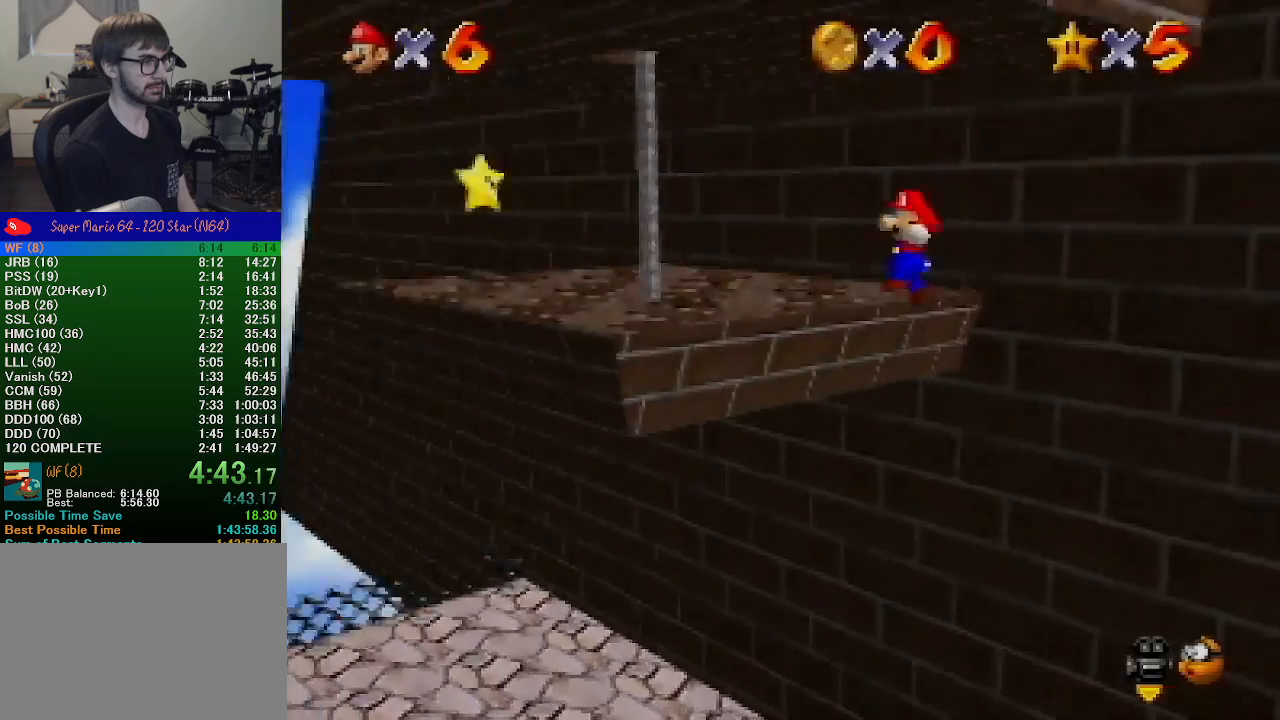
{"buttons": ["B", "Z"], "left_stick": "up-left", "events": [[433, "Z", "down"], [467, "B", "down"]]}
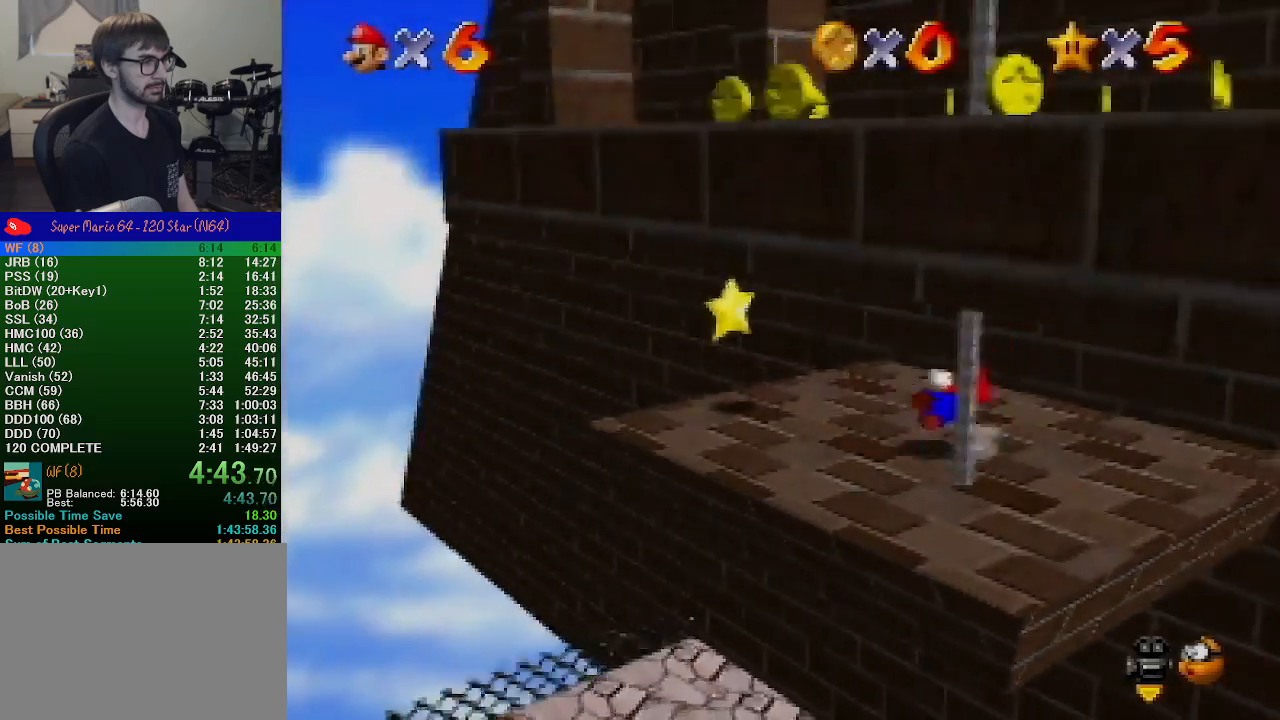
{"buttons": [], "left_stick": "center", "events": [[67, "B", "up"], [67, "left_stick", "left"], [133, "Z", "up"], [400, "left_stick", "center"]]}